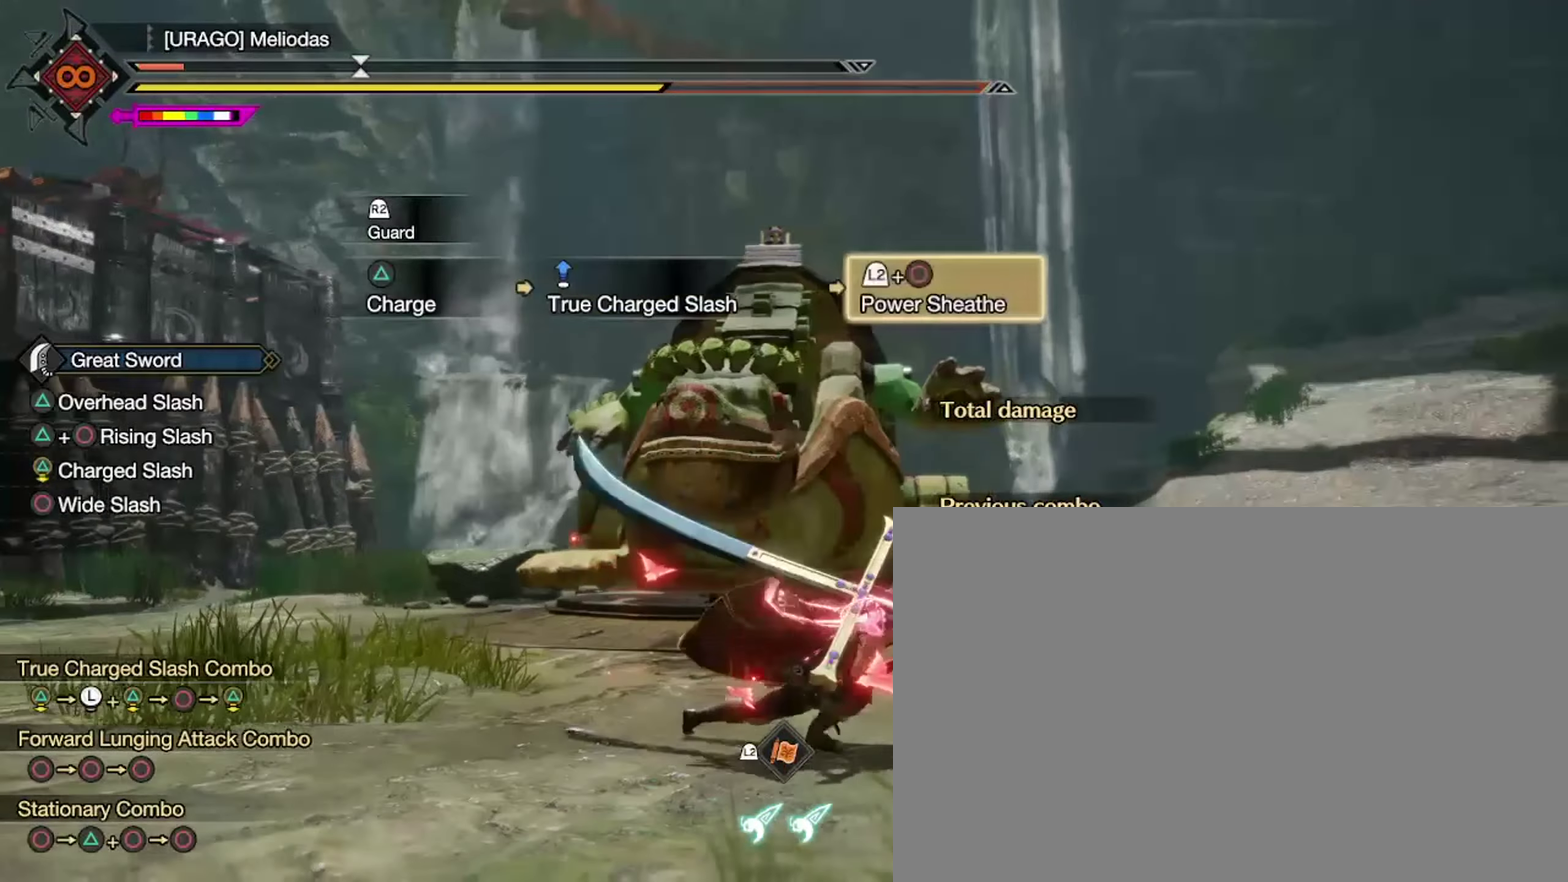
Gameplay with a controller (PlayStation layout); each line is a JSON object with the inputs held at the frame after it (dt_ms = milliseconds from this image to that frame). "events" lists button and stick changes between this image and that frame as [ms after this image, input, new state], when the widget could be followed in between.
{"dt_ms": 267, "buttons": [], "left_stick": "center", "right_stick": "center", "events": []}
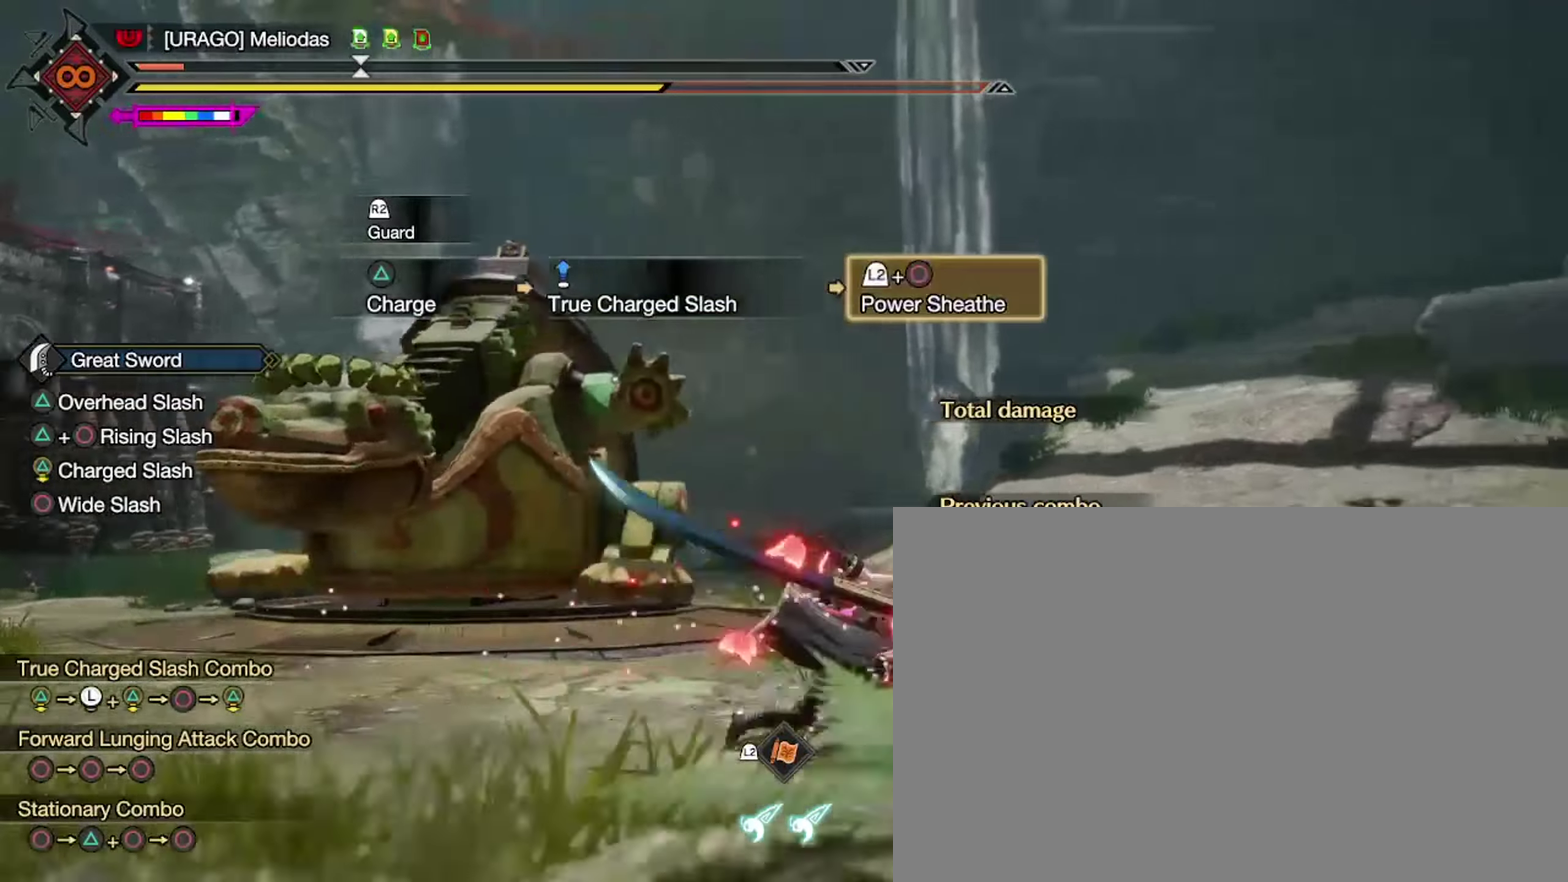
{"dt_ms": 600, "buttons": [], "left_stick": "center", "right_stick": "center", "events": []}
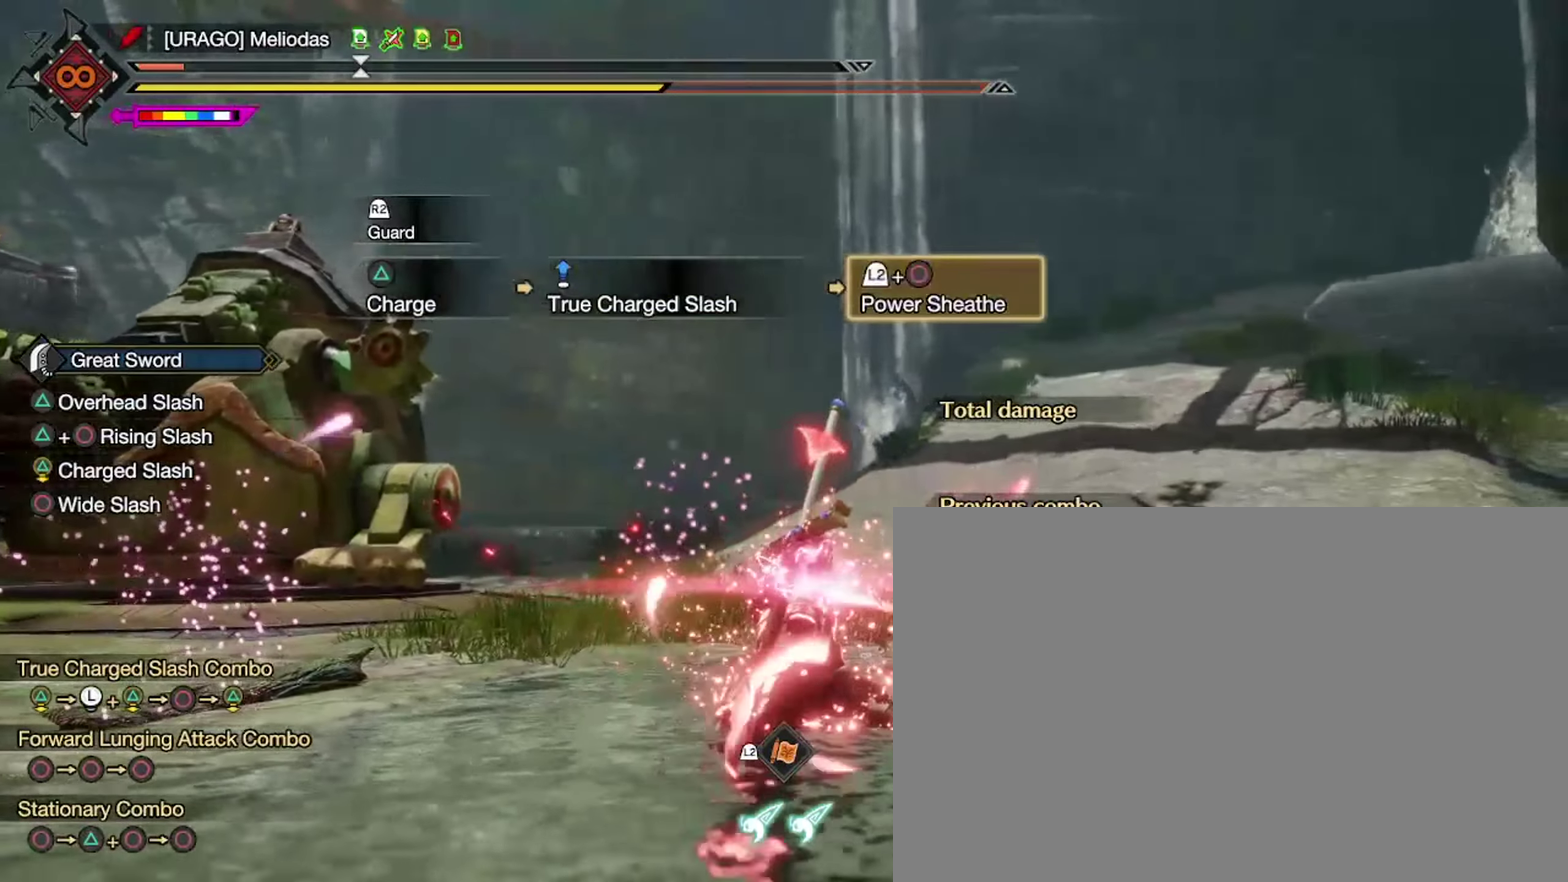
{"dt_ms": 700, "buttons": [], "left_stick": "center", "right_stick": "center", "events": []}
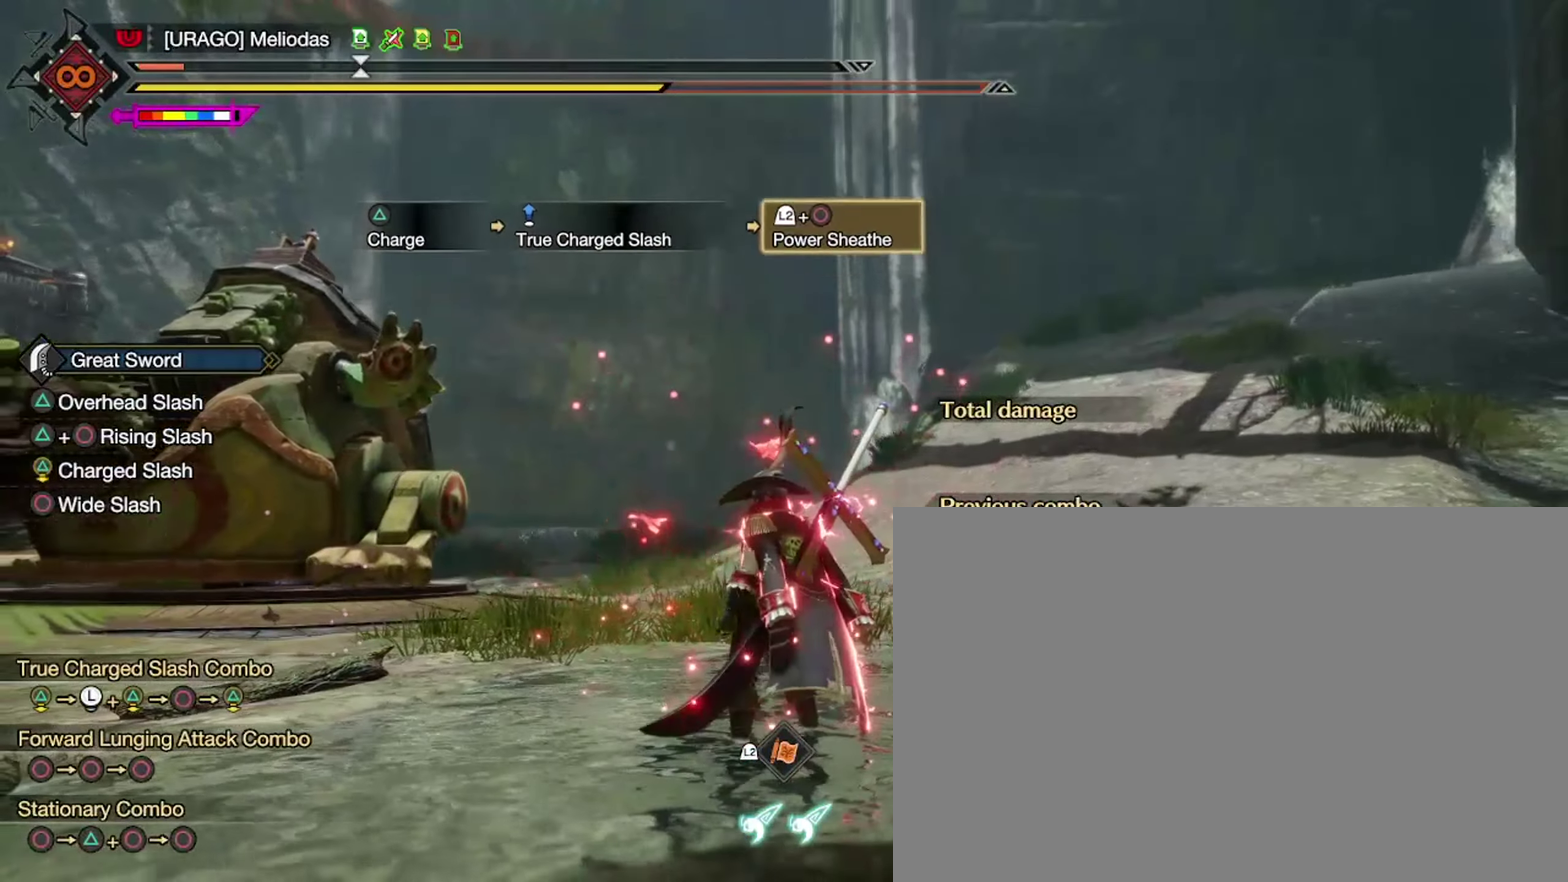
{"dt_ms": 433, "buttons": [], "left_stick": "left", "right_stick": "center", "events": [[367, "left_stick", "left"]]}
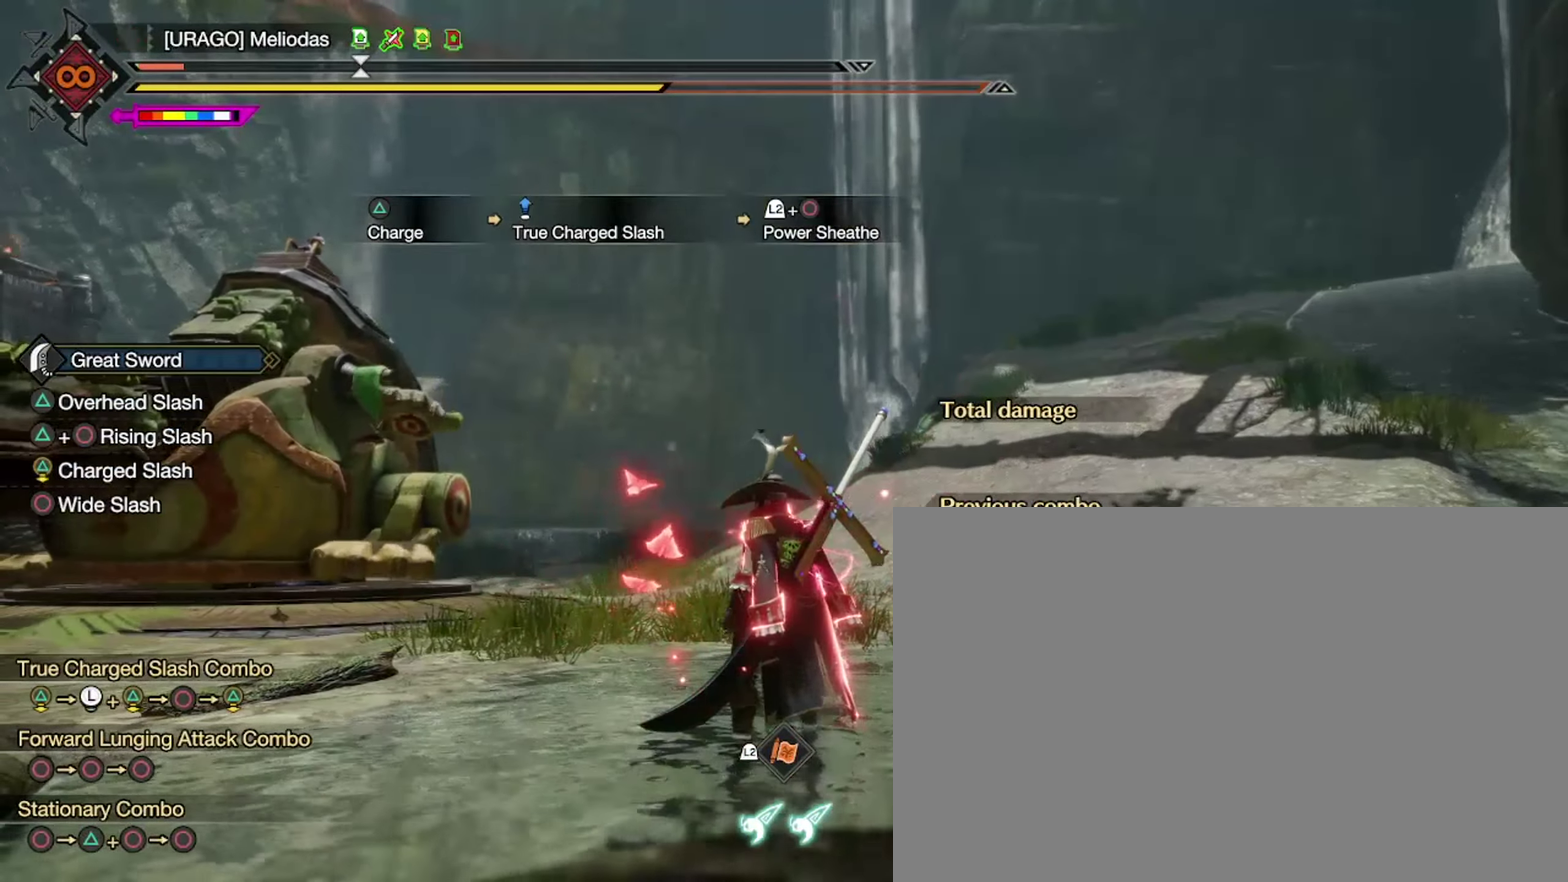
{"dt_ms": 267, "buttons": [], "left_stick": "left", "right_stick": "center", "events": [[34, "R2", "down"], [100, "CROSS", "down"], [200, "CROSS", "up"], [234, "R2", "up"]]}
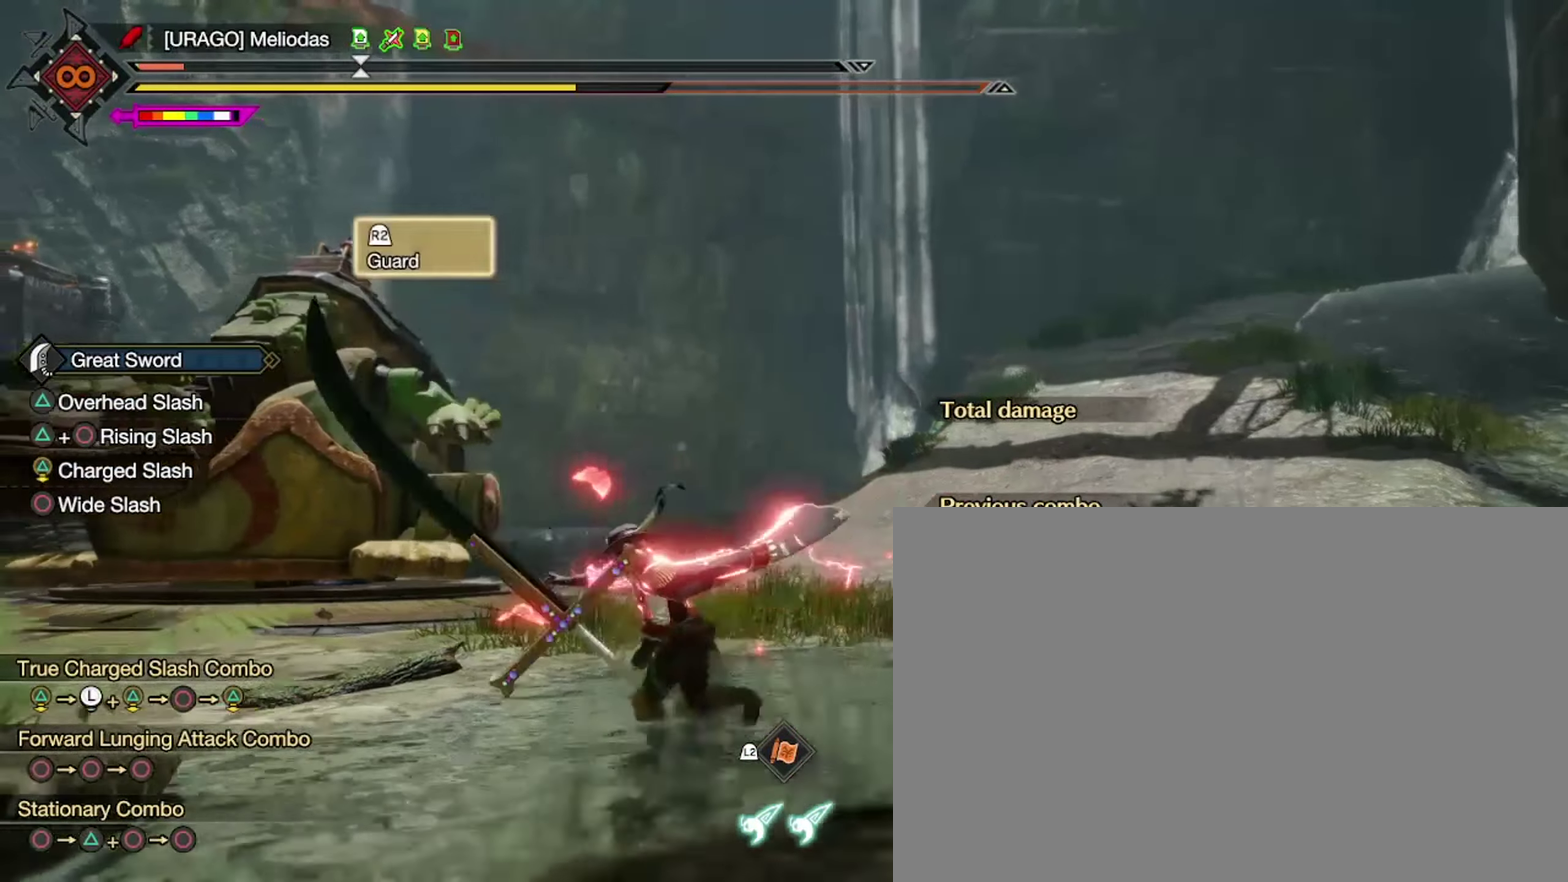
{"dt_ms": 700, "buttons": [], "left_stick": "left", "right_stick": "center", "events": [[333, "TRIANGLE", "down"], [467, "TRIANGLE", "up"]]}
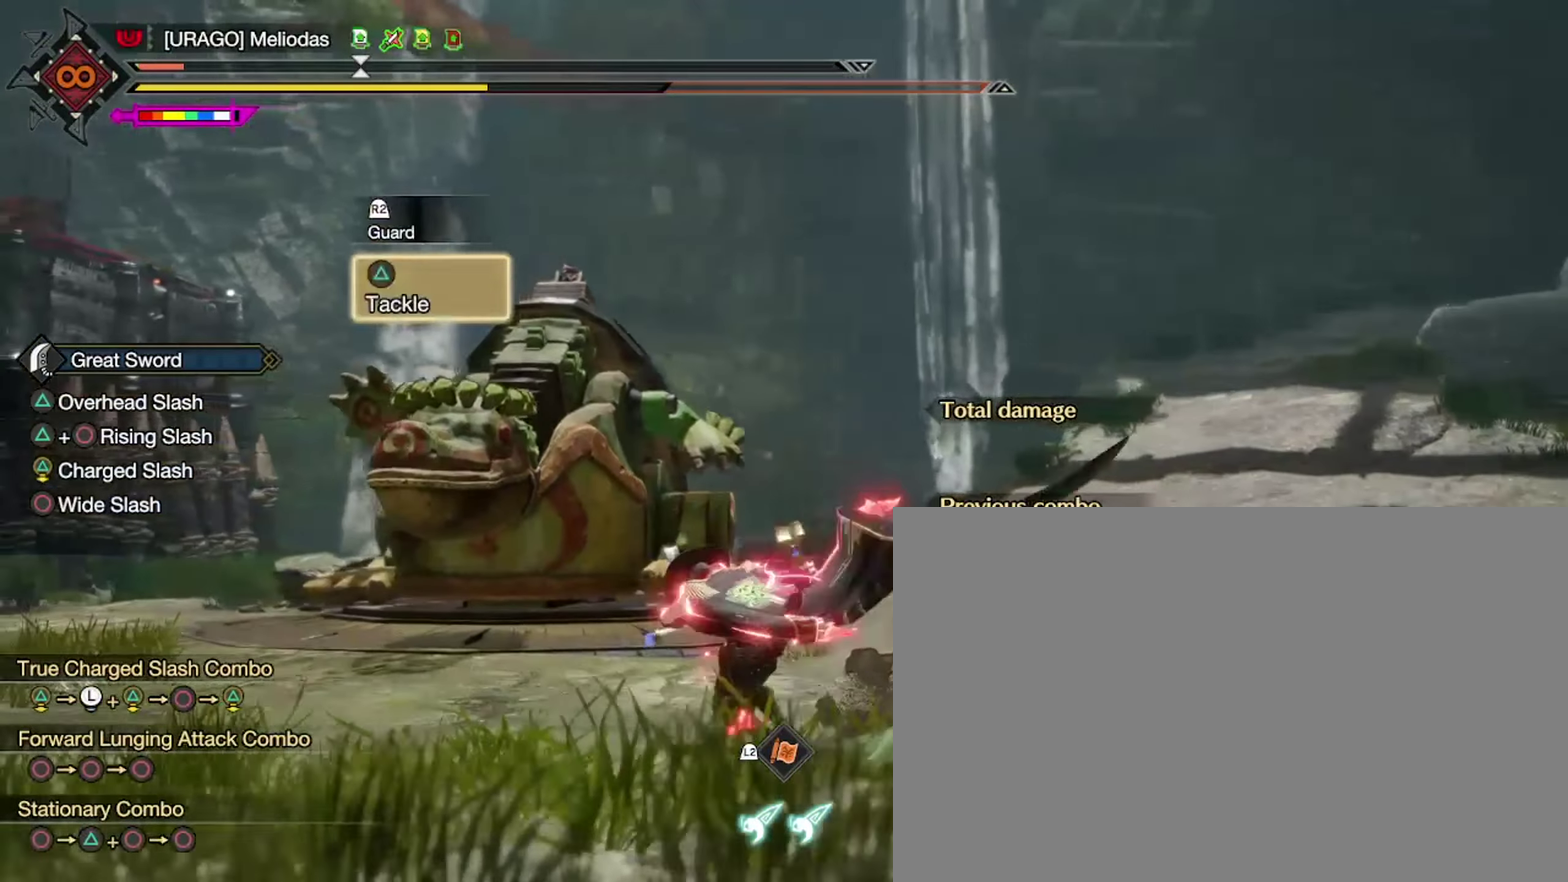
{"dt_ms": 600, "buttons": ["TRIANGLE"], "left_stick": "left", "right_stick": "center", "events": [[267, "TRIANGLE", "down"], [367, "TRIANGLE", "up"], [467, "TRIANGLE", "down"]]}
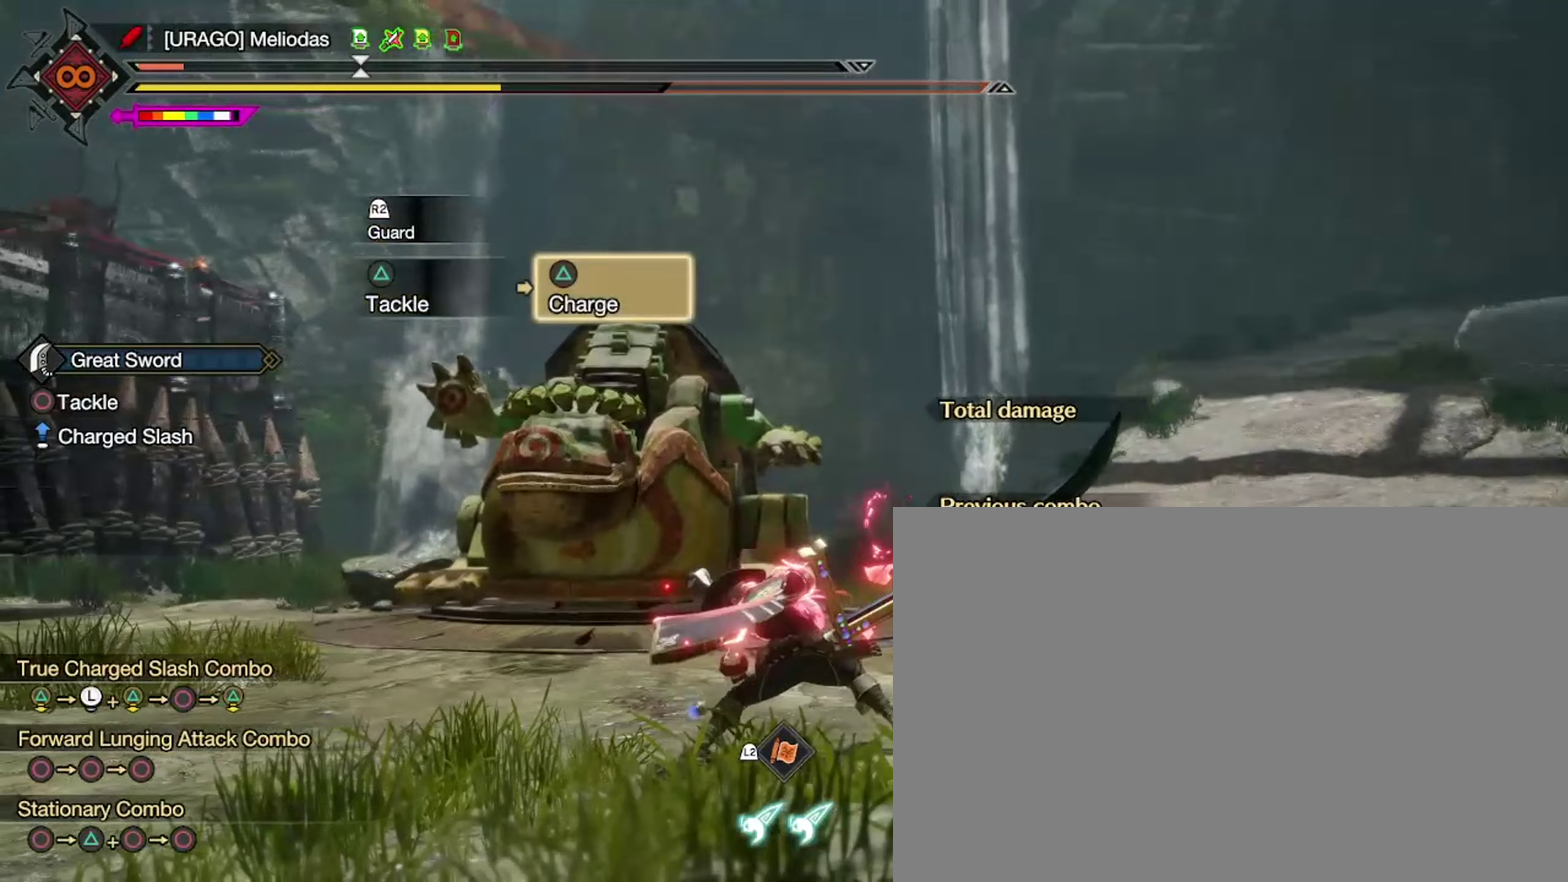
{"dt_ms": 433, "buttons": ["TRIANGLE"], "left_stick": "center", "right_stick": "center", "events": [[233, "left_stick", "center"]]}
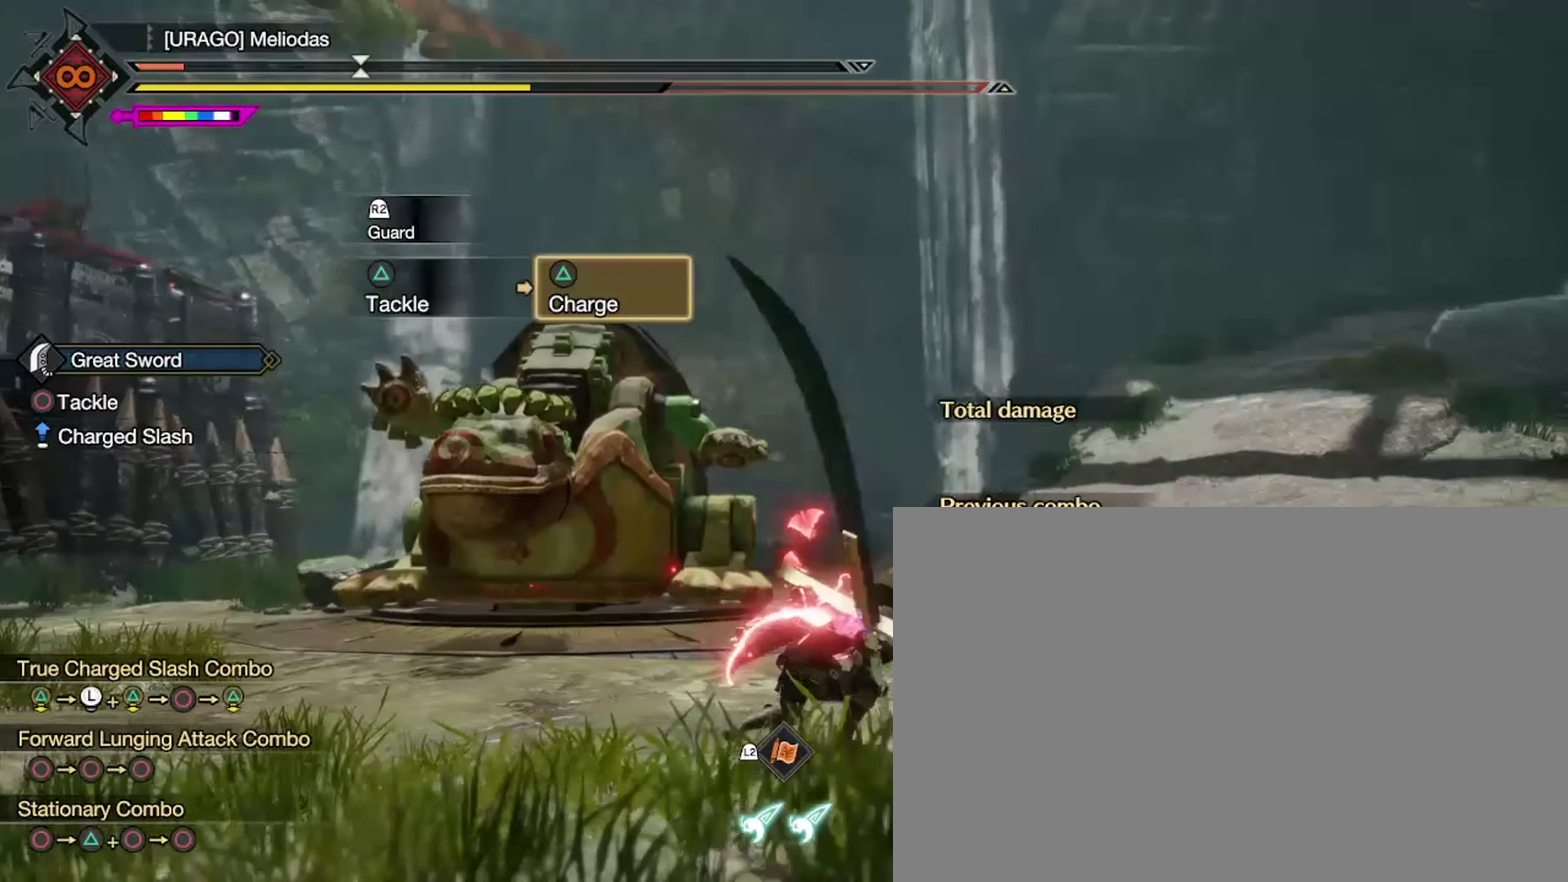
{"dt_ms": 267, "buttons": ["TRIANGLE"], "left_stick": "center", "right_stick": "center", "events": []}
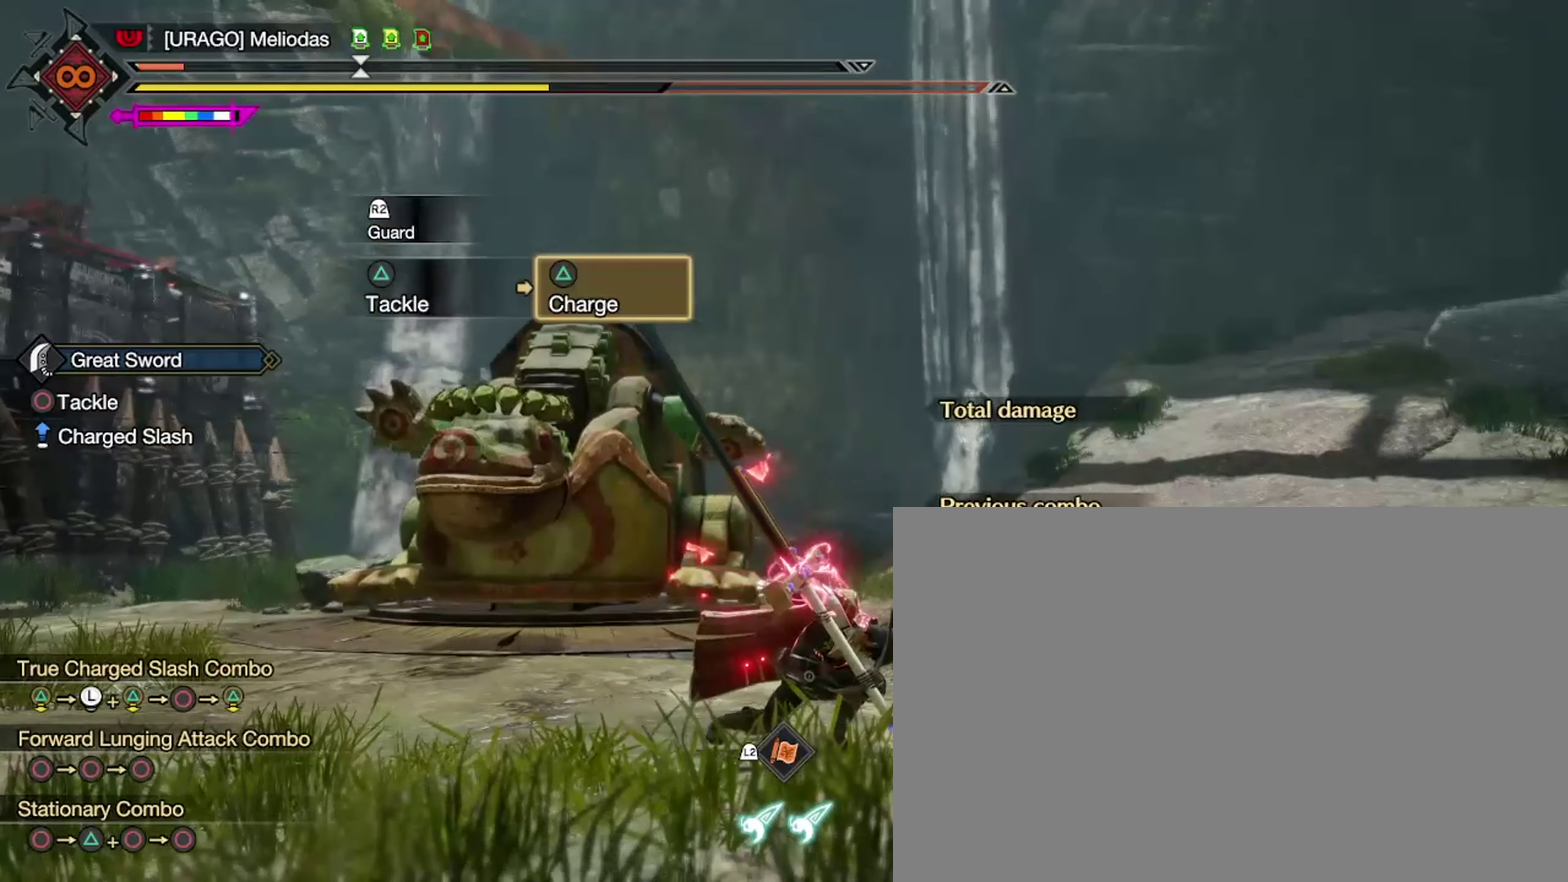
{"dt_ms": 900, "buttons": ["TRIANGLE"], "left_stick": "center", "right_stick": "center", "events": []}
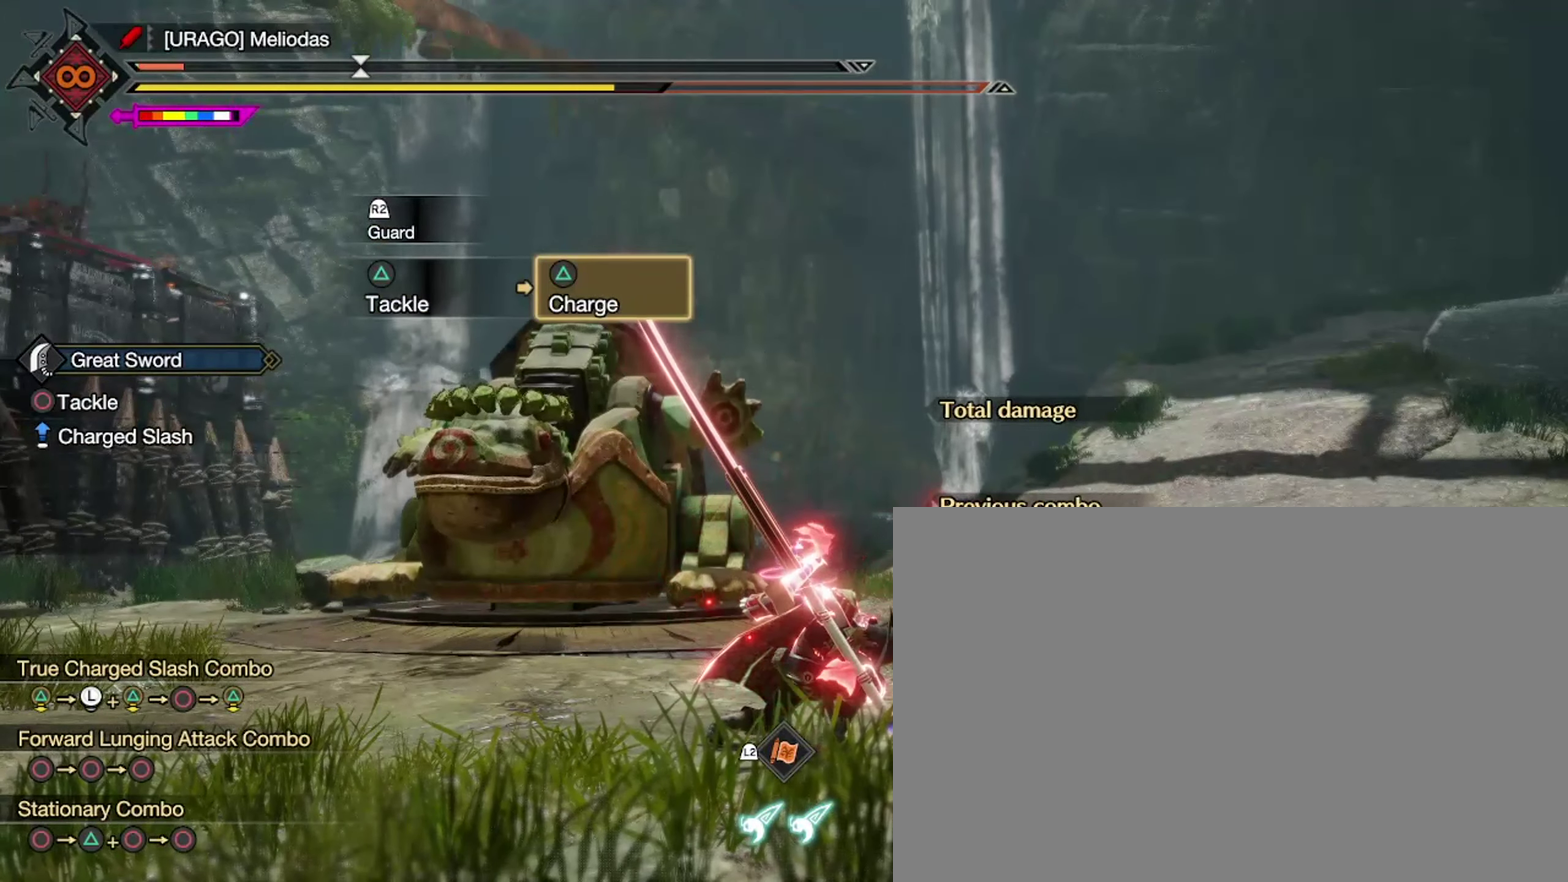
{"dt_ms": 333, "buttons": ["TRIANGLE"], "left_stick": "center", "right_stick": "center", "events": []}
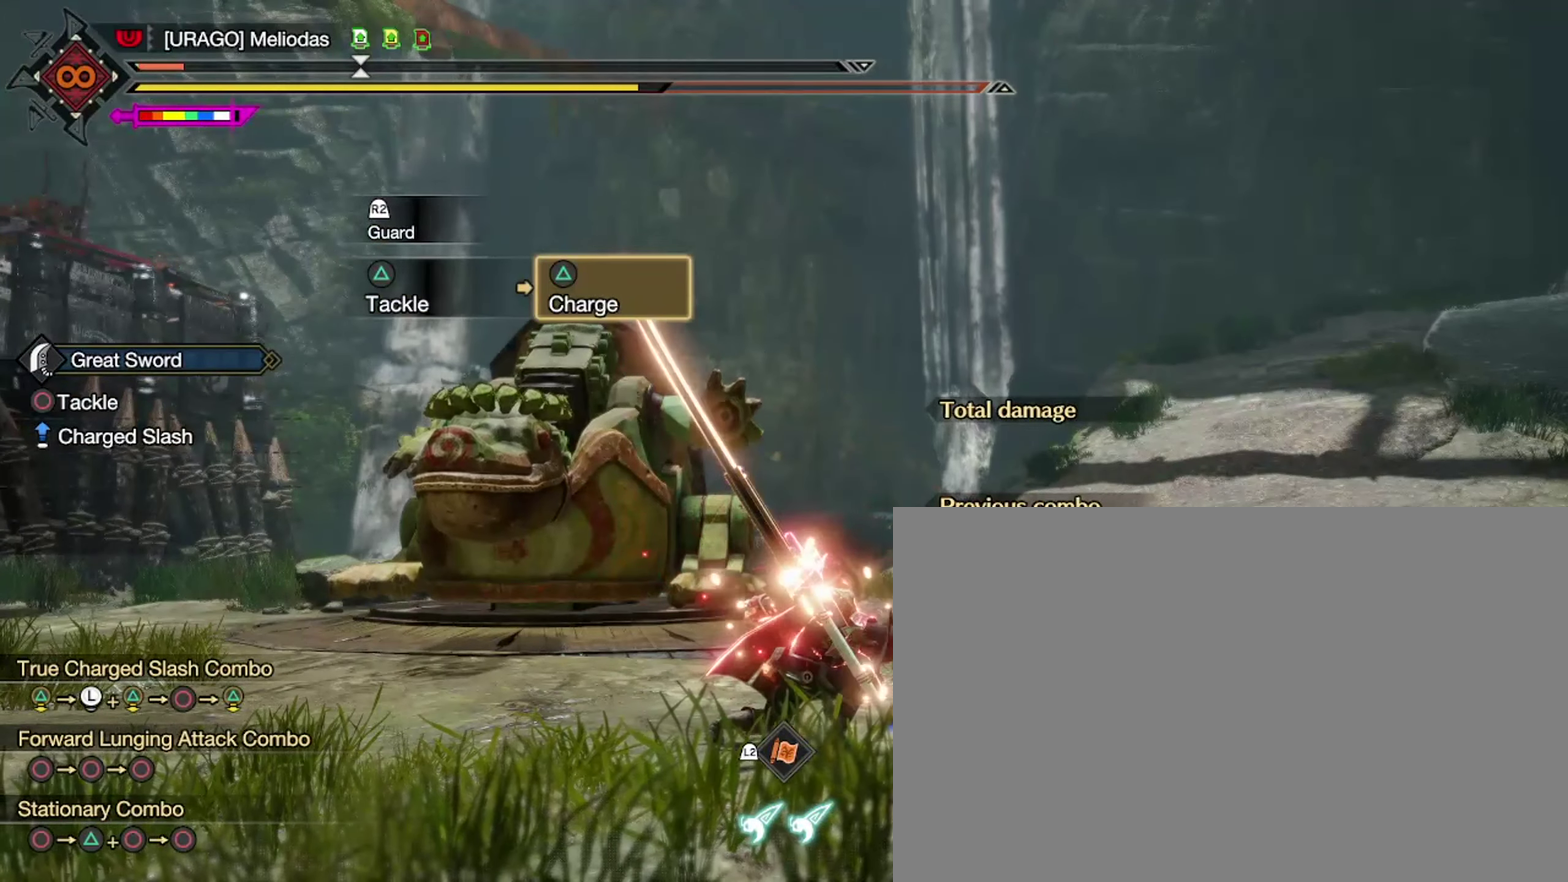
{"dt_ms": 367, "buttons": ["TRIANGLE"], "left_stick": "center", "right_stick": "center", "events": []}
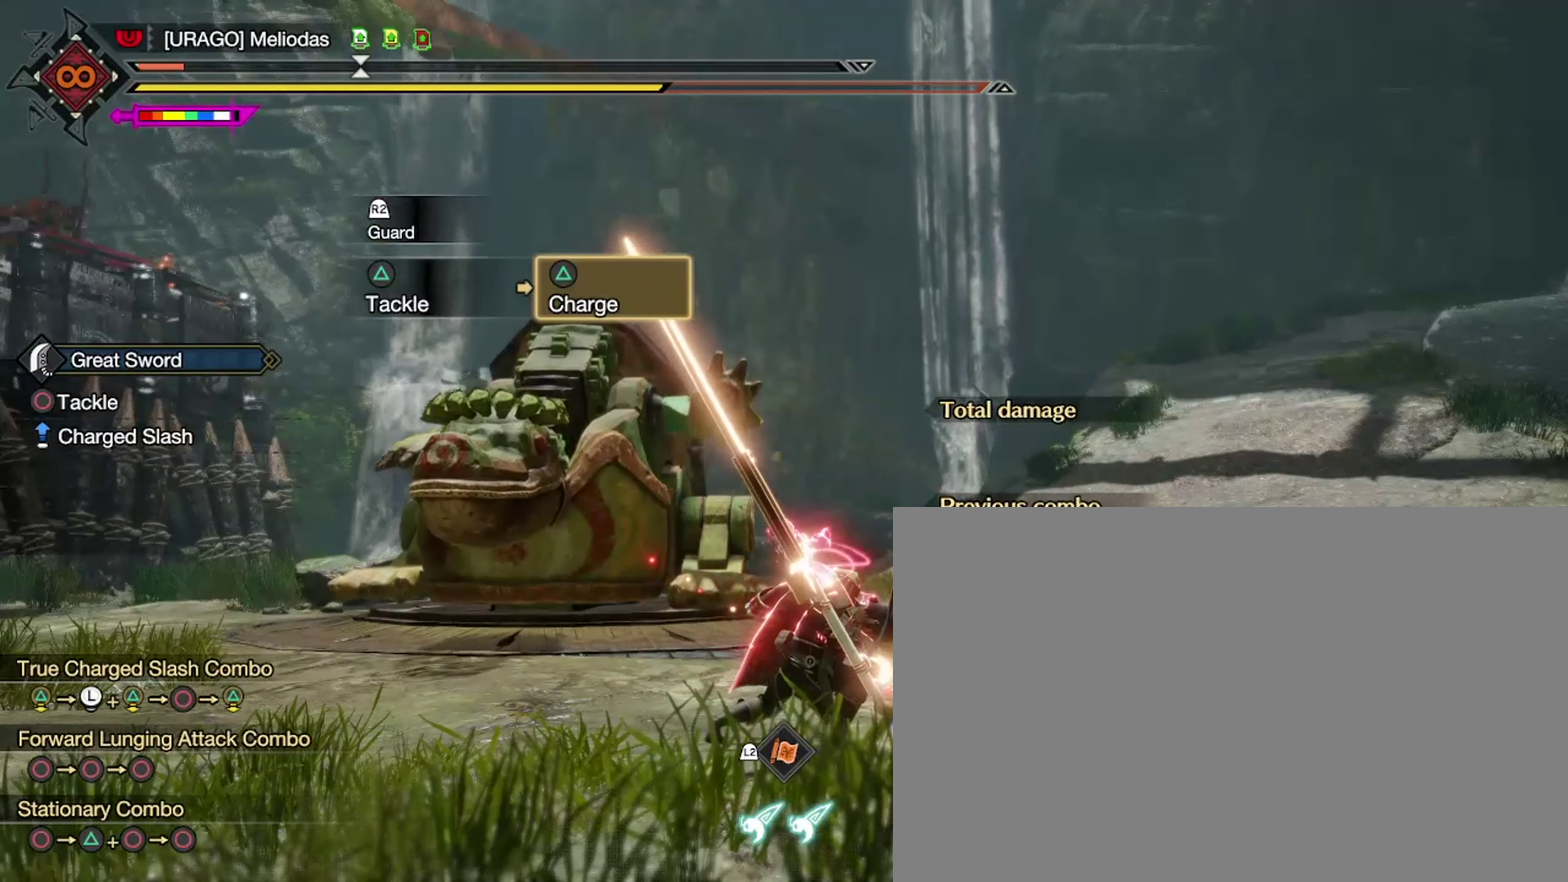
{"dt_ms": 600, "buttons": [], "left_stick": "left", "right_stick": "center", "events": [[100, "TRIANGLE", "up"], [166, "left_stick", "left"]]}
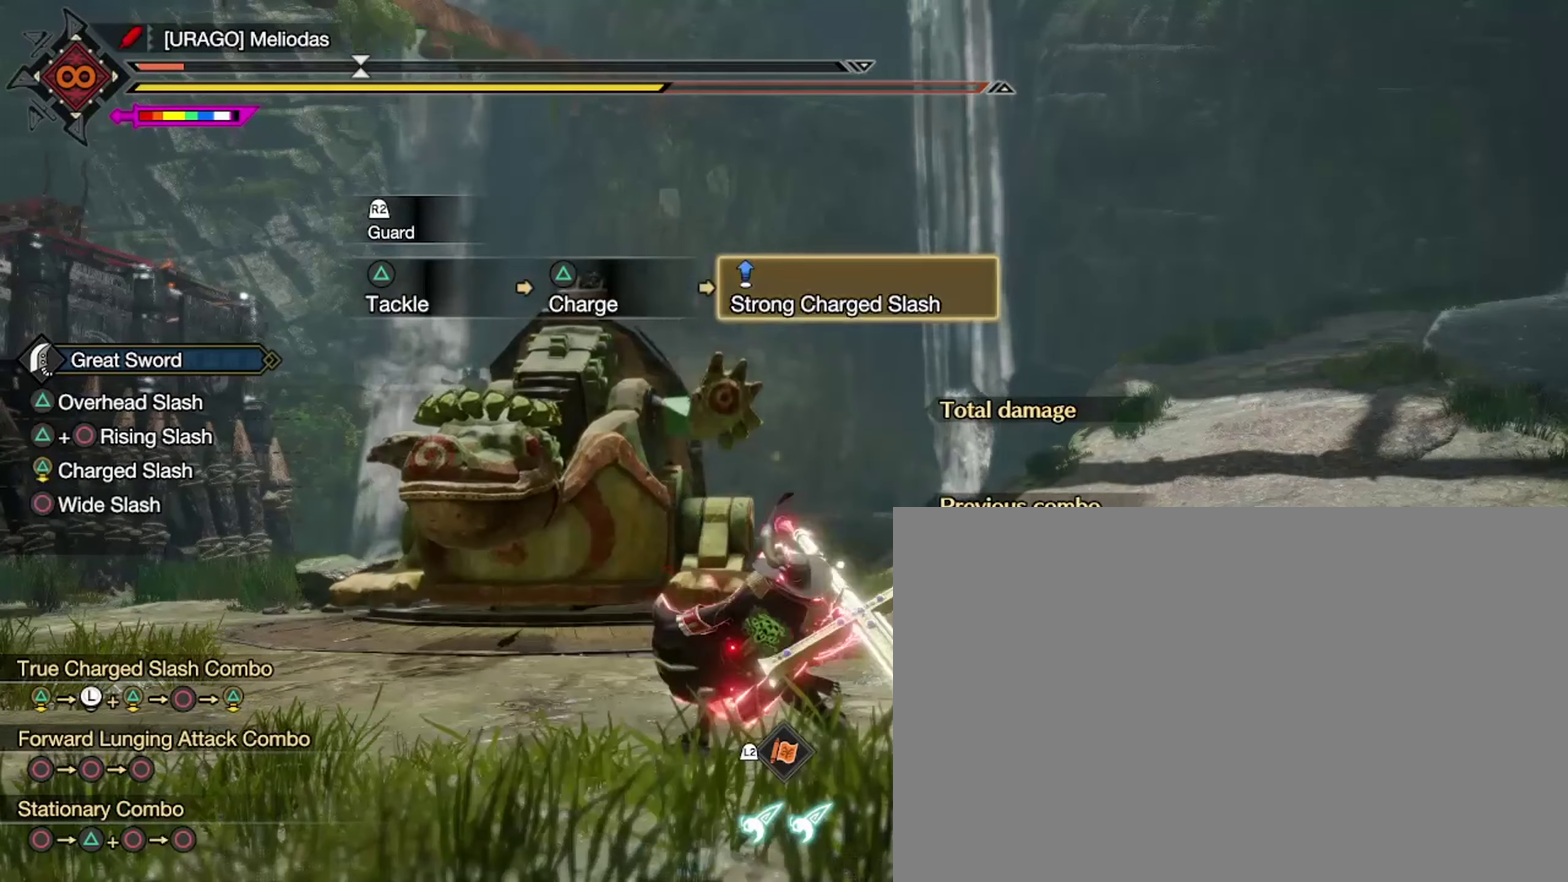
{"dt_ms": 700, "buttons": [], "left_stick": "left", "right_stick": "center", "events": [[600, "TRIANGLE", "down"], [666, "TRIANGLE", "up"]]}
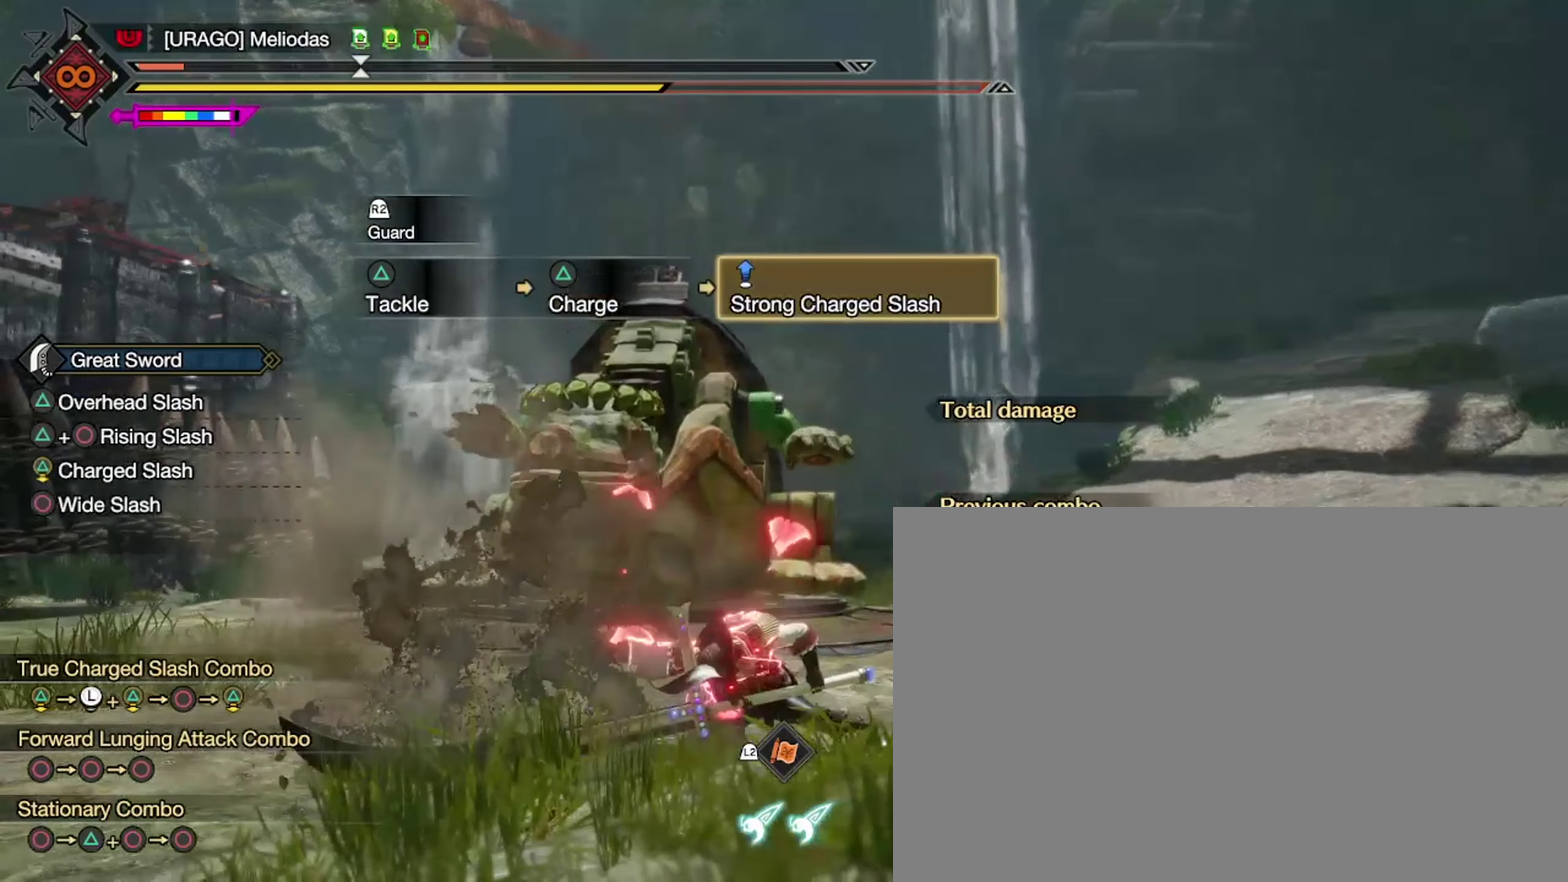
{"dt_ms": 333, "buttons": ["TRIANGLE"], "left_stick": "left", "right_stick": "center", "events": [[266, "TRIANGLE", "down"]]}
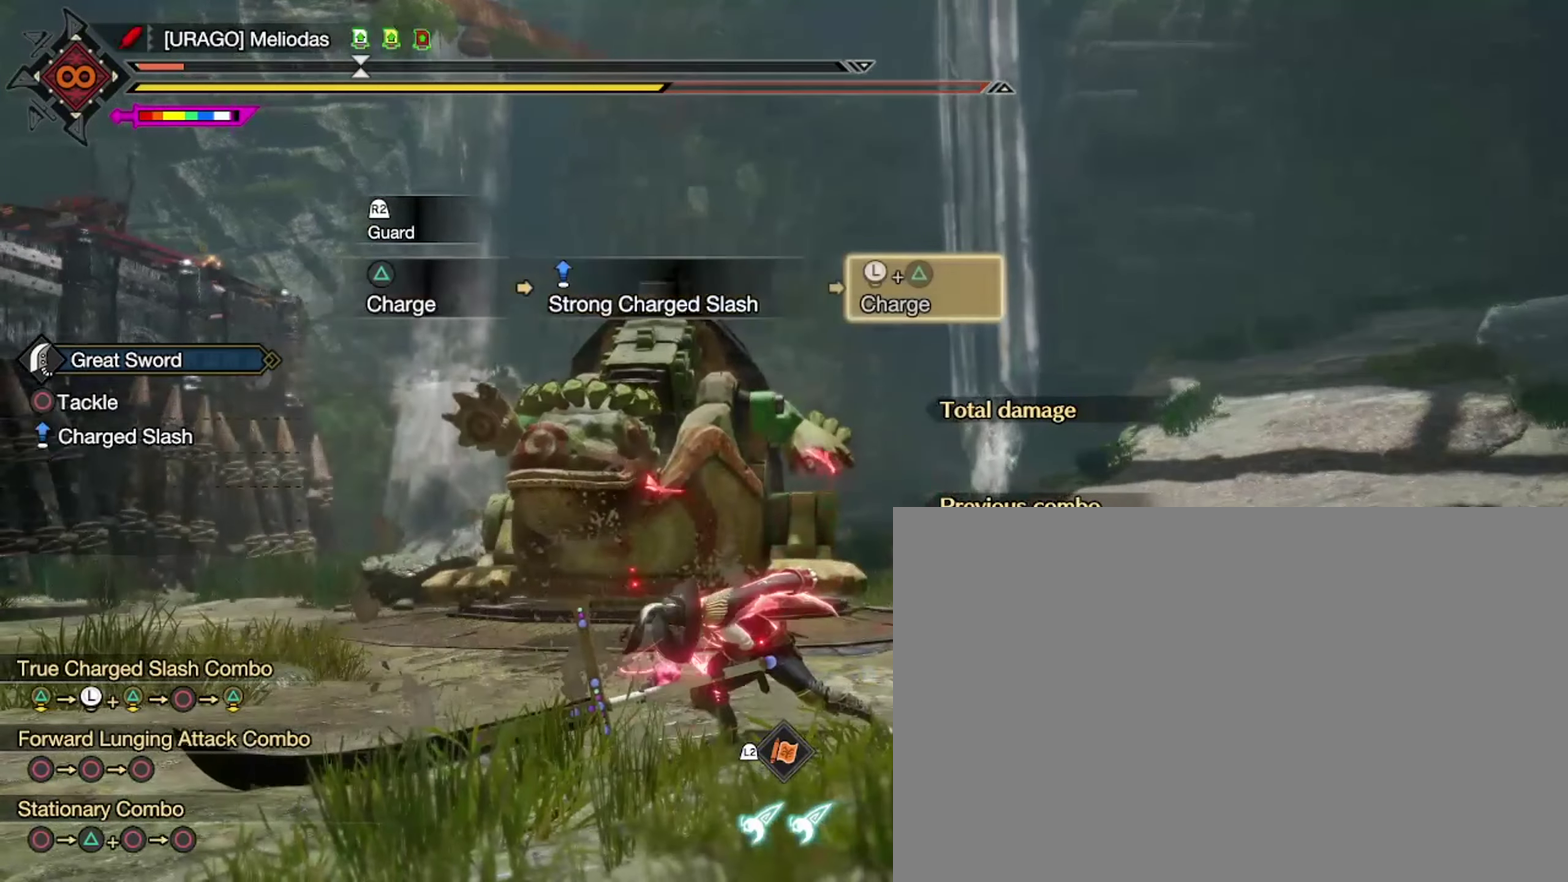
{"dt_ms": 467, "buttons": ["TRIANGLE"], "left_stick": "left", "right_stick": "center", "events": []}
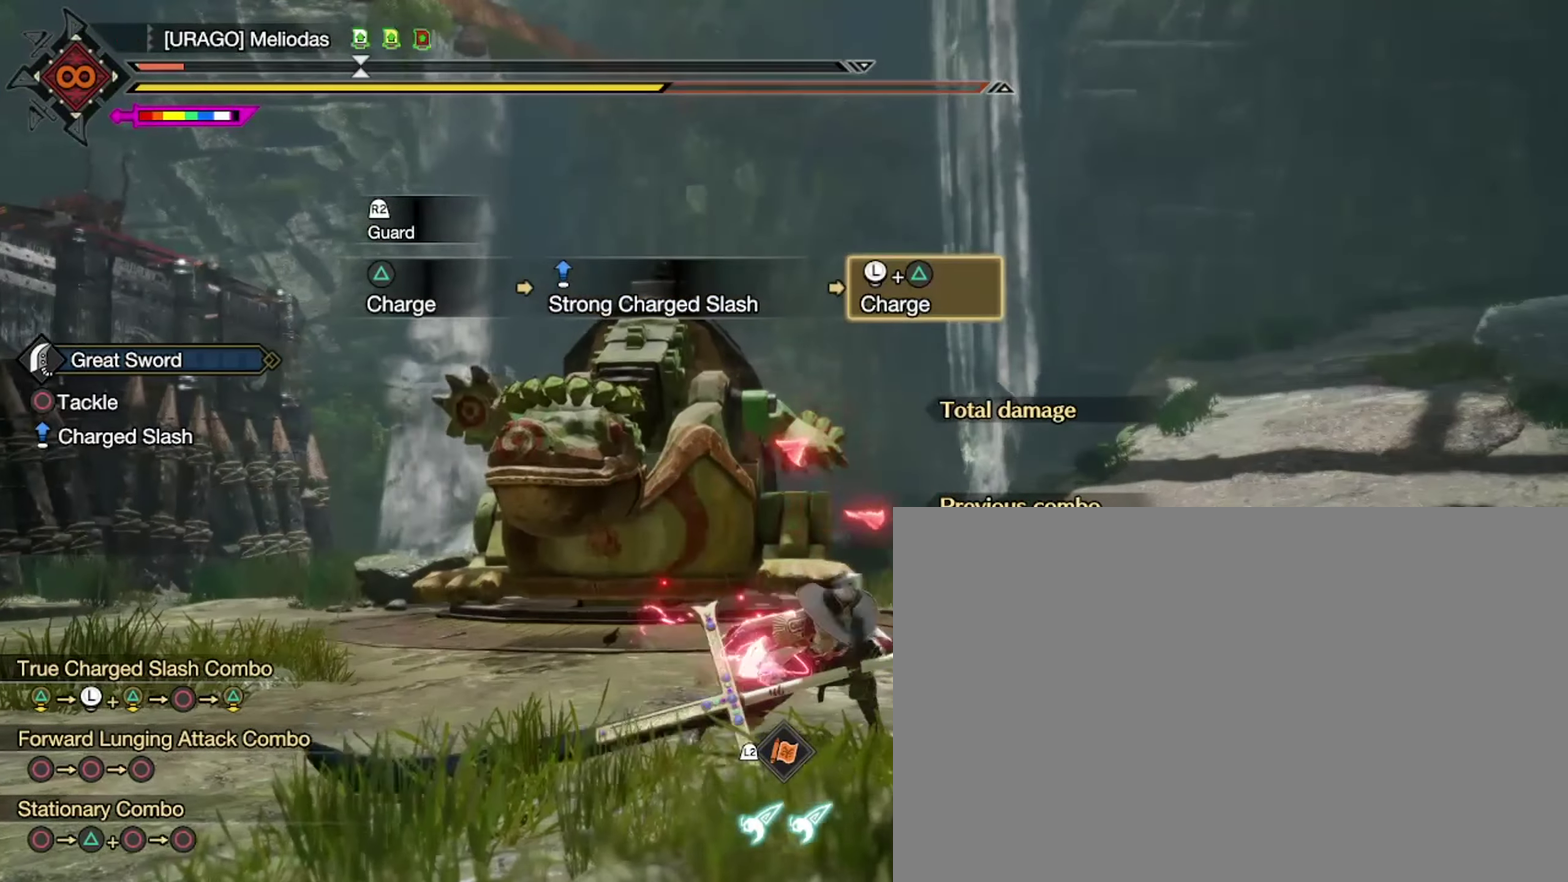
{"dt_ms": 700, "buttons": ["TRIANGLE"], "left_stick": "left", "right_stick": "center", "events": []}
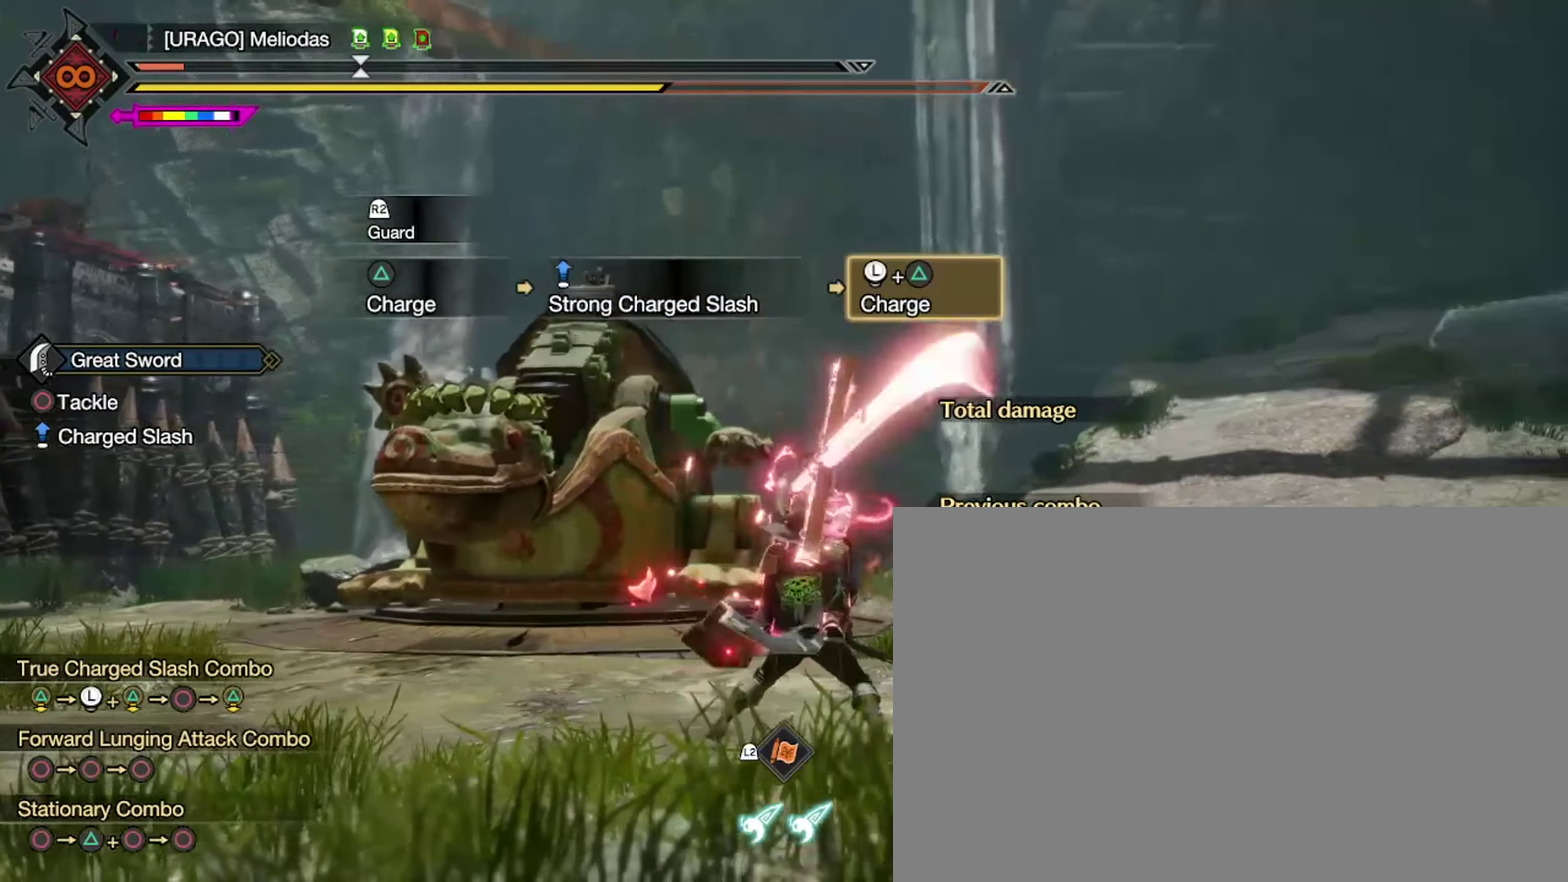
{"dt_ms": 333, "buttons": ["TRIANGLE"], "left_stick": "left", "right_stick": "center", "events": []}
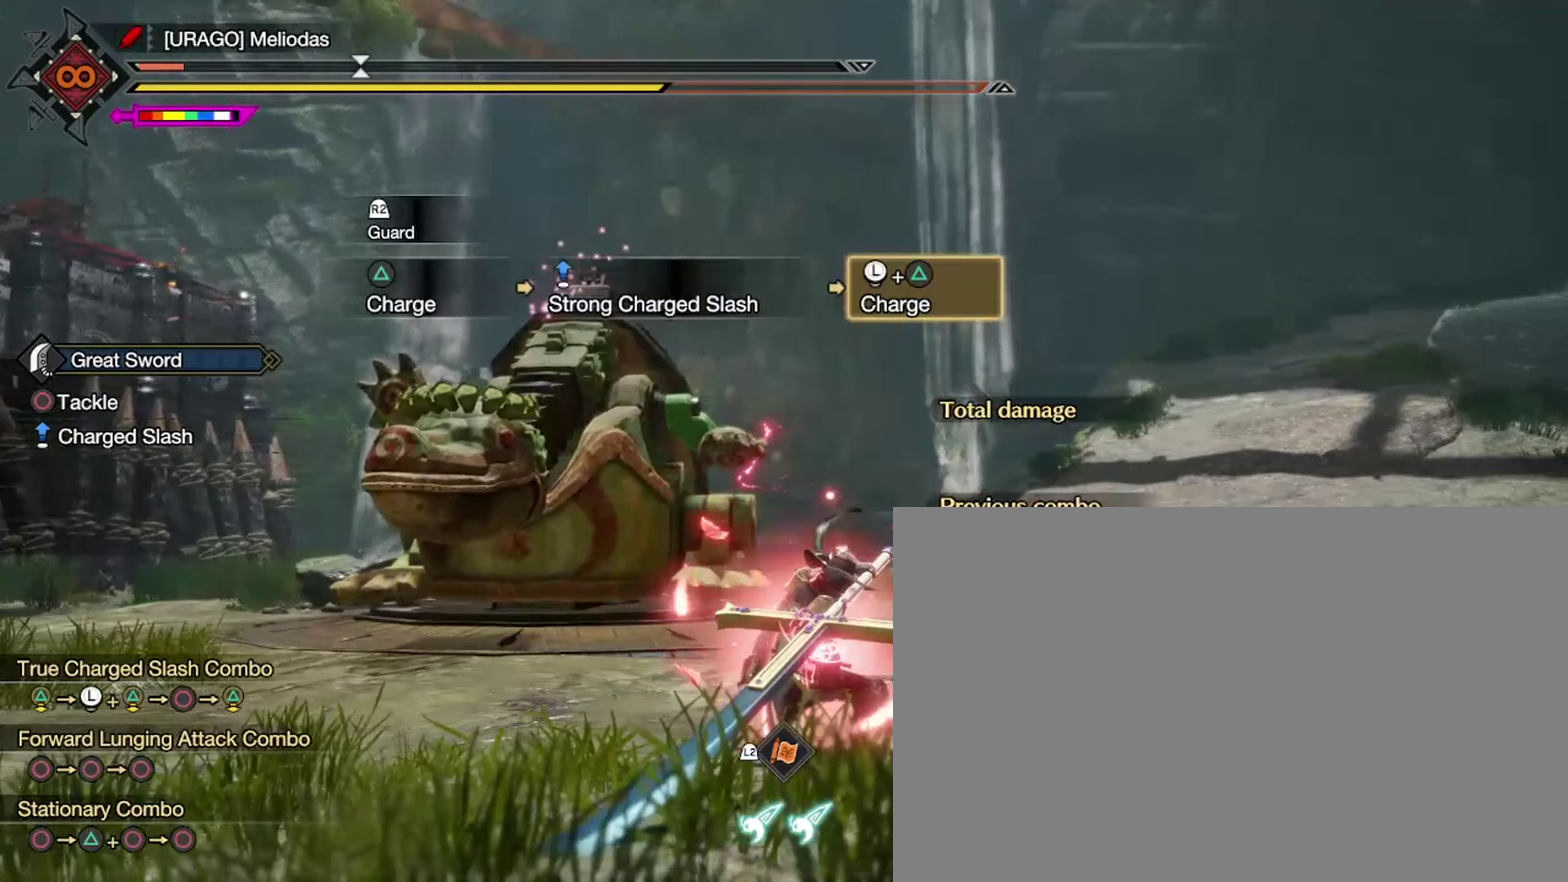
{"dt_ms": 266, "buttons": ["TRIANGLE"], "left_stick": "left", "right_stick": "center", "events": []}
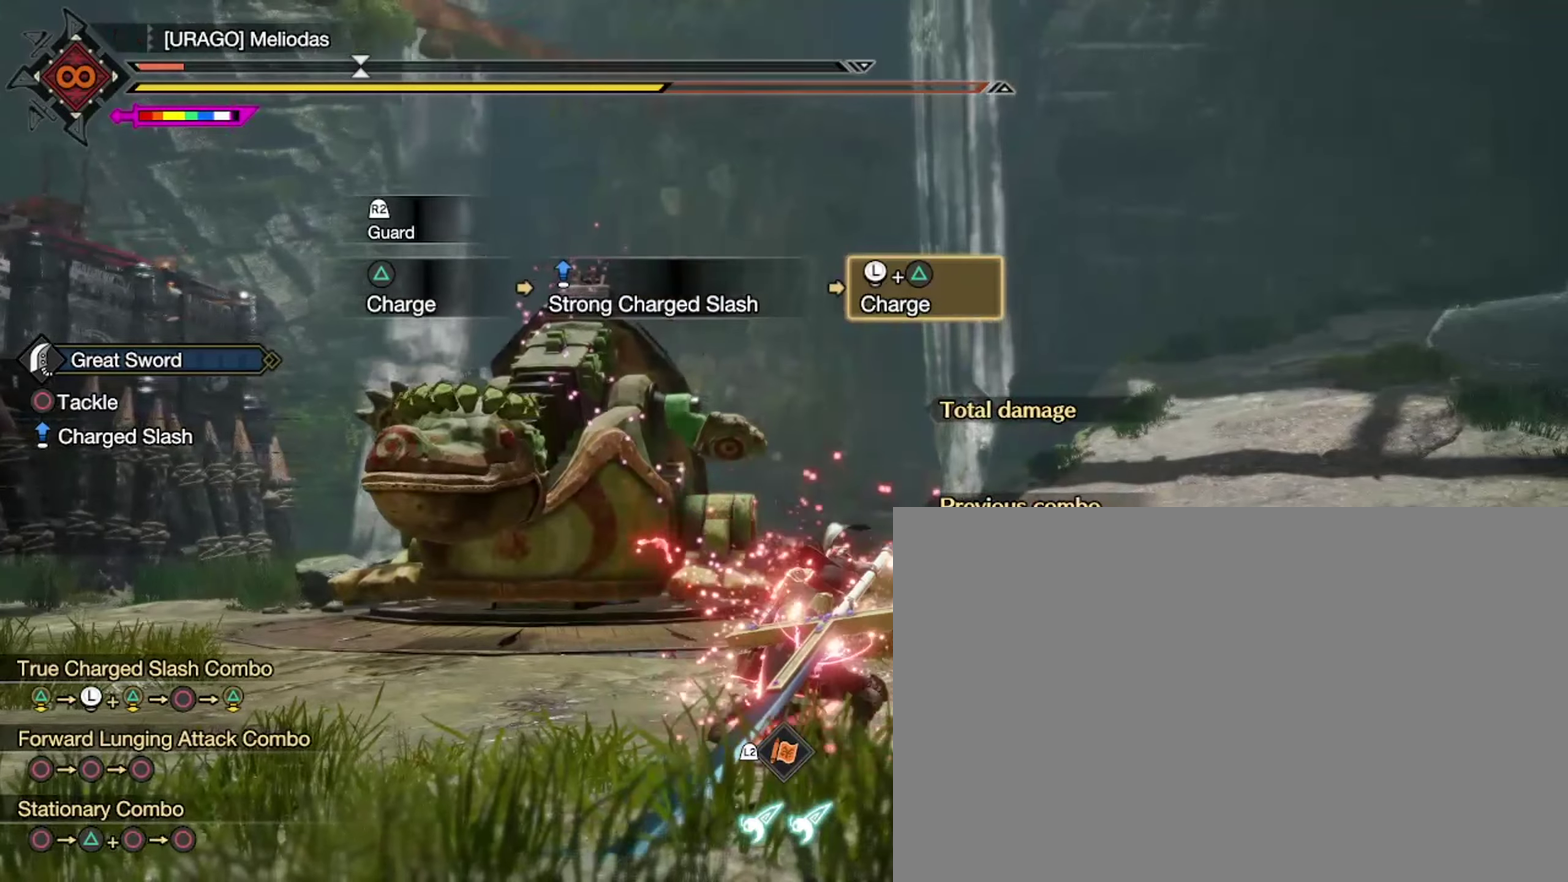
{"dt_ms": 700, "buttons": [], "left_stick": "left", "right_stick": "center", "events": [[667, "TRIANGLE", "up"]]}
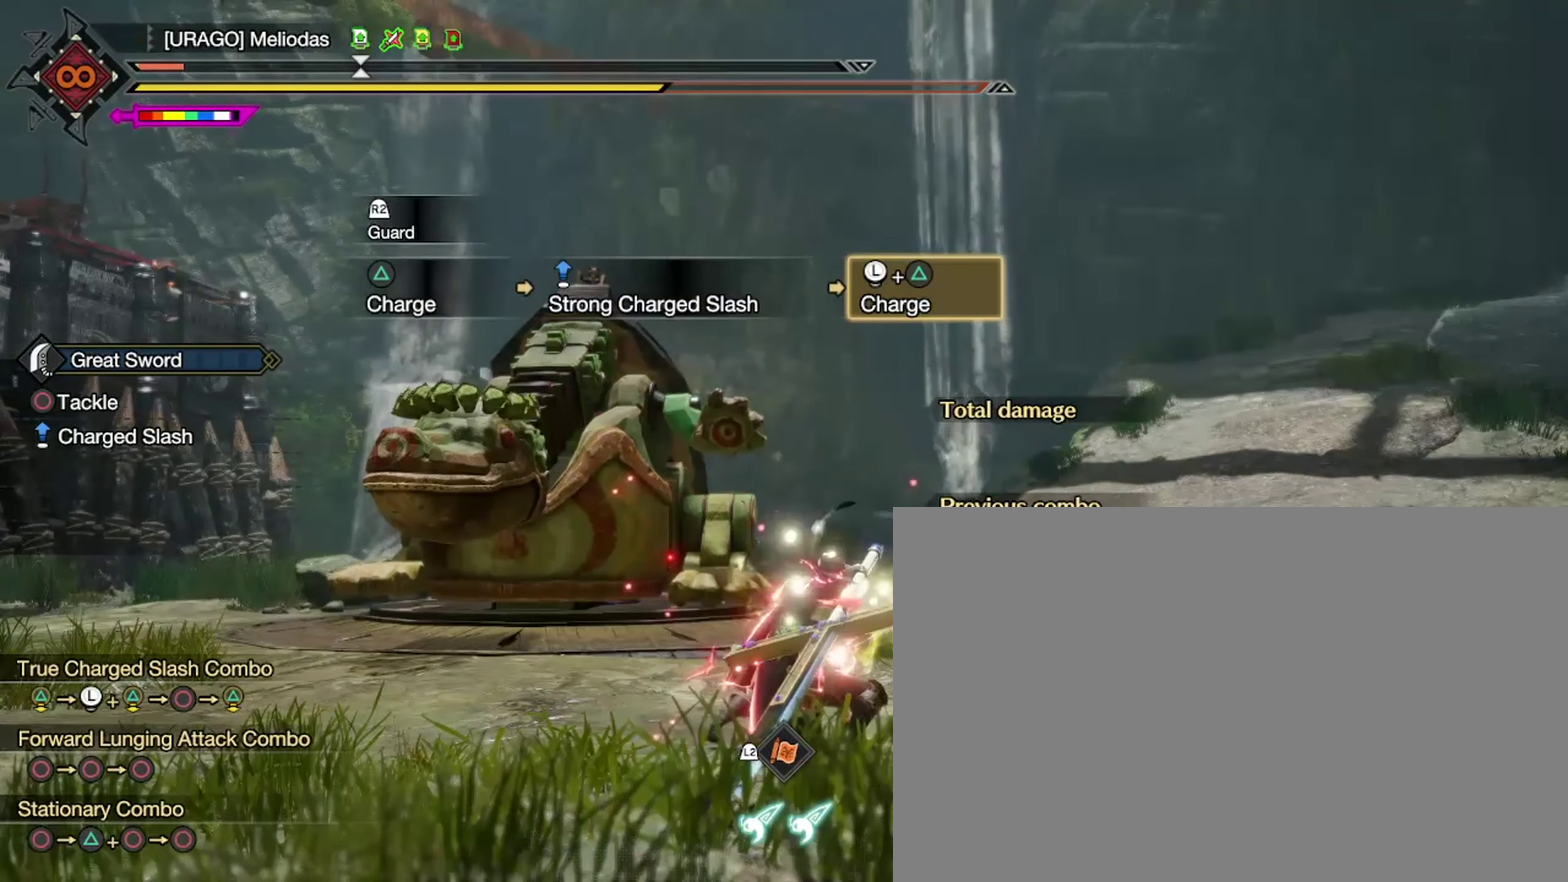
{"dt_ms": 700, "buttons": [], "left_stick": "center", "right_stick": "center", "events": [[267, "left_stick", "center"]]}
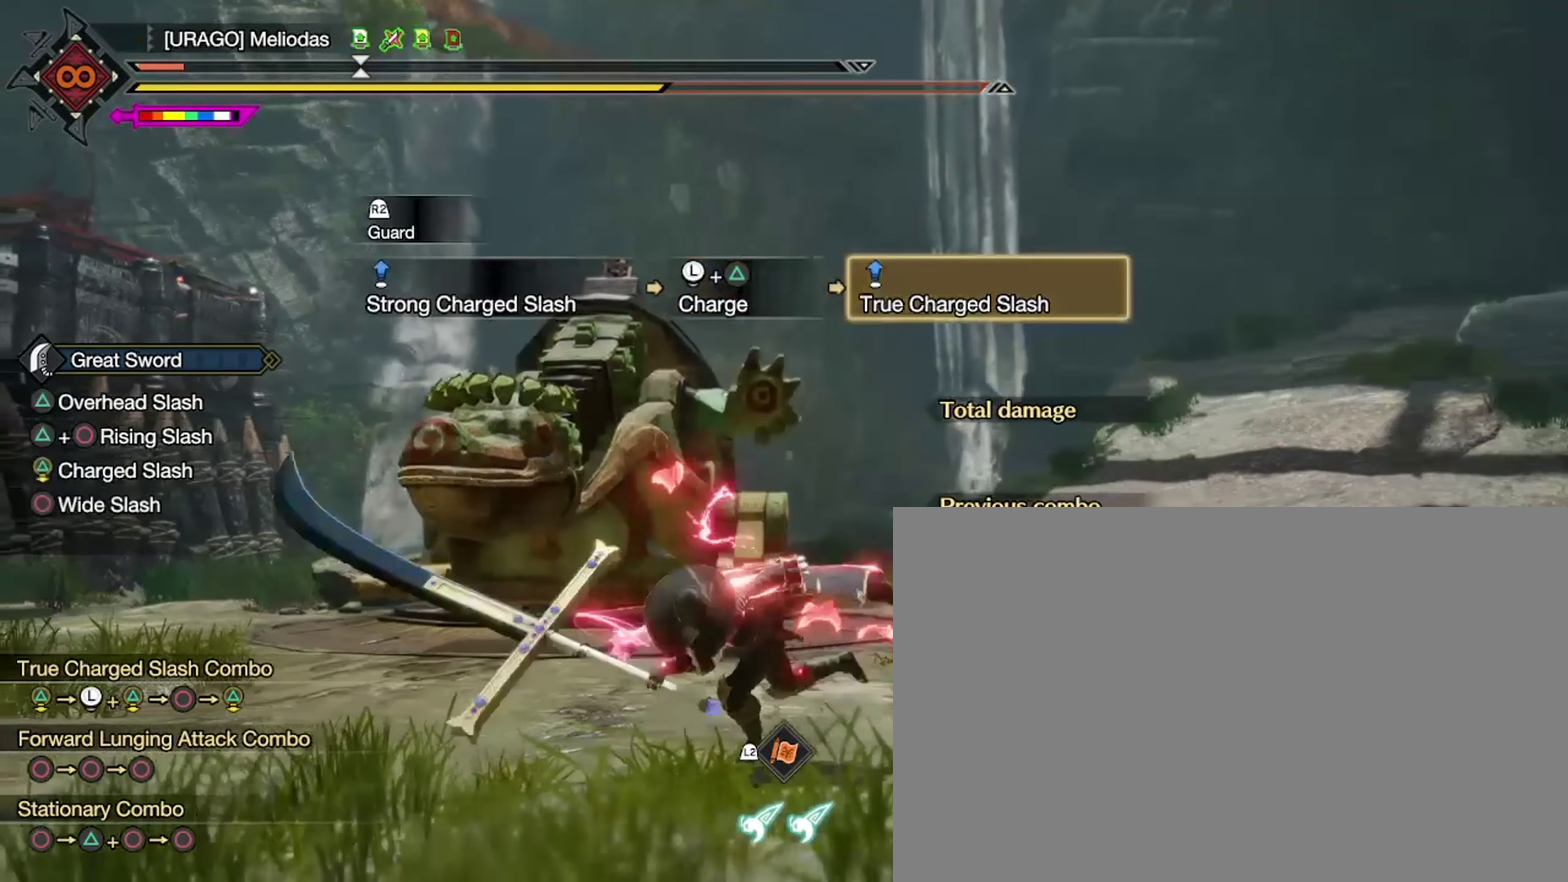
{"dt_ms": 334, "buttons": [], "left_stick": "center", "right_stick": "center", "events": []}
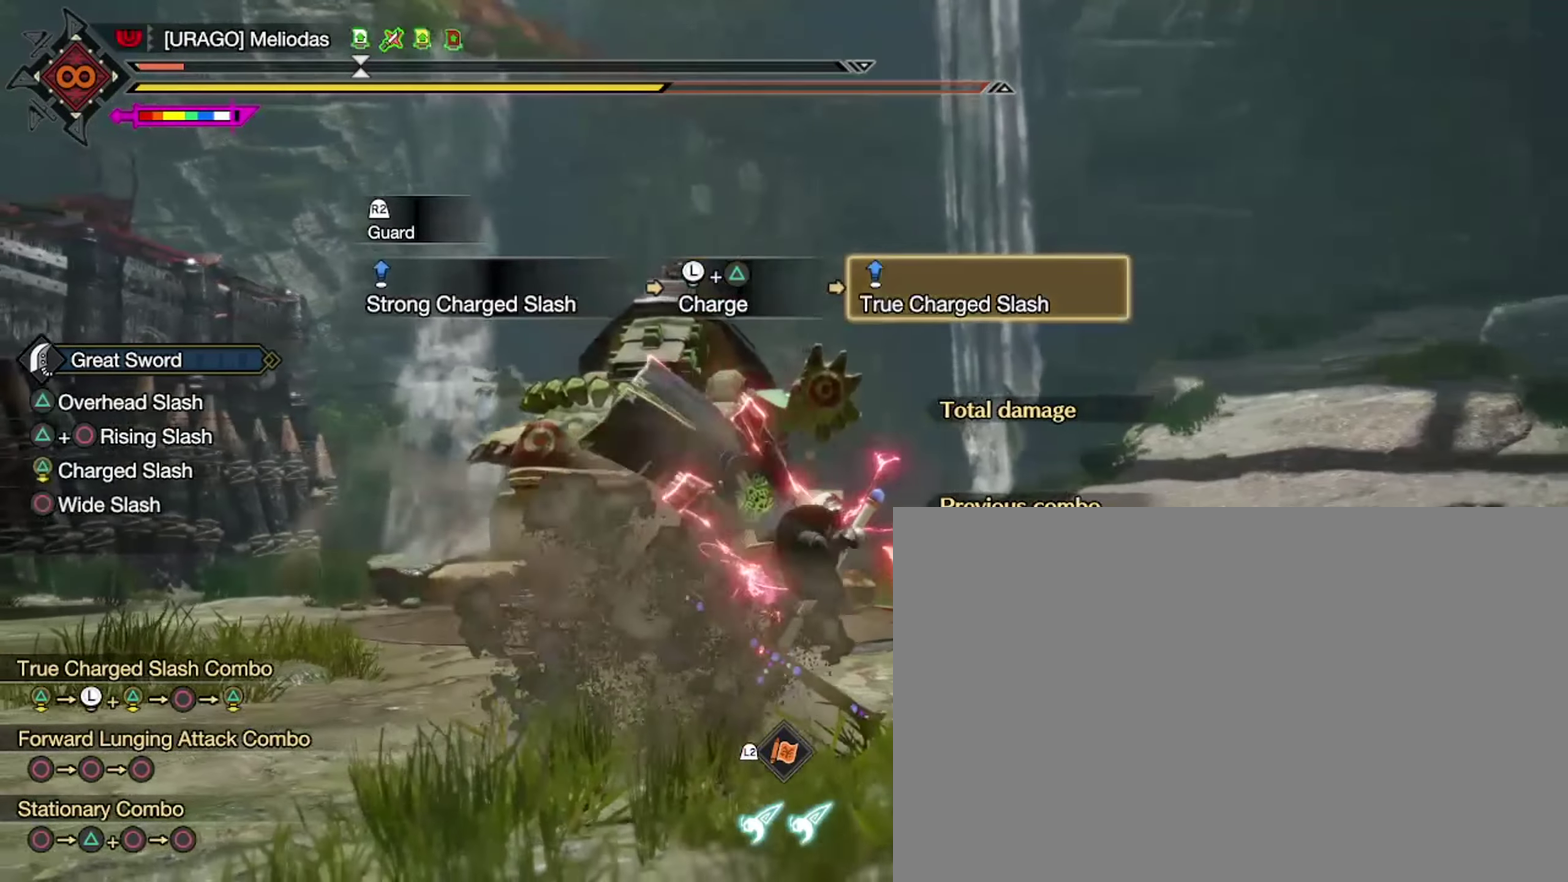
{"dt_ms": 366, "buttons": [], "left_stick": "center", "right_stick": "center", "events": []}
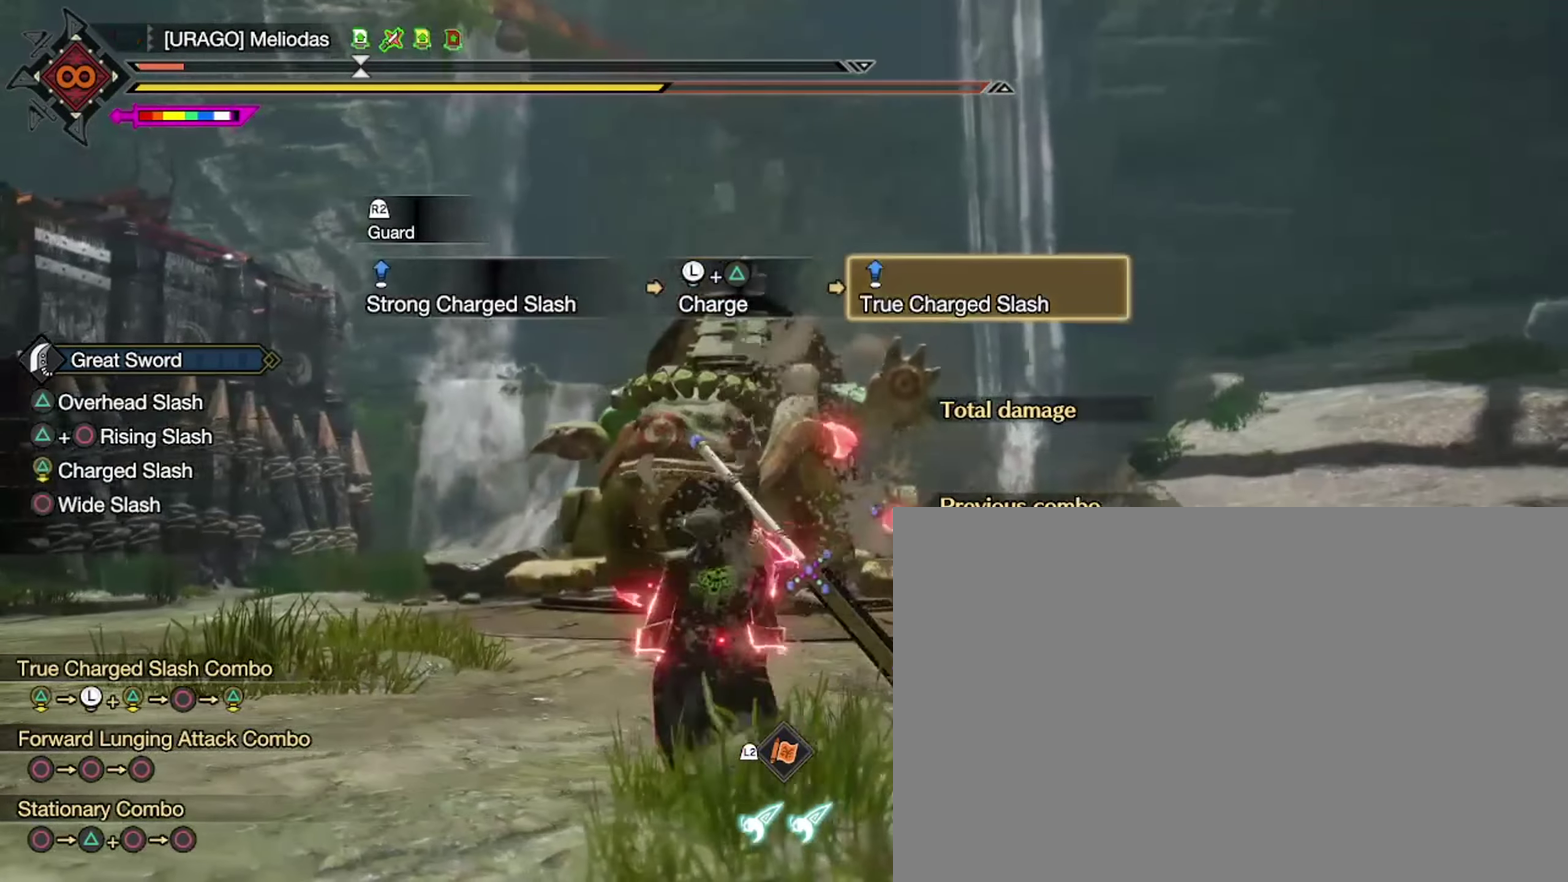
{"dt_ms": 600, "buttons": [], "left_stick": "center", "right_stick": "center", "events": []}